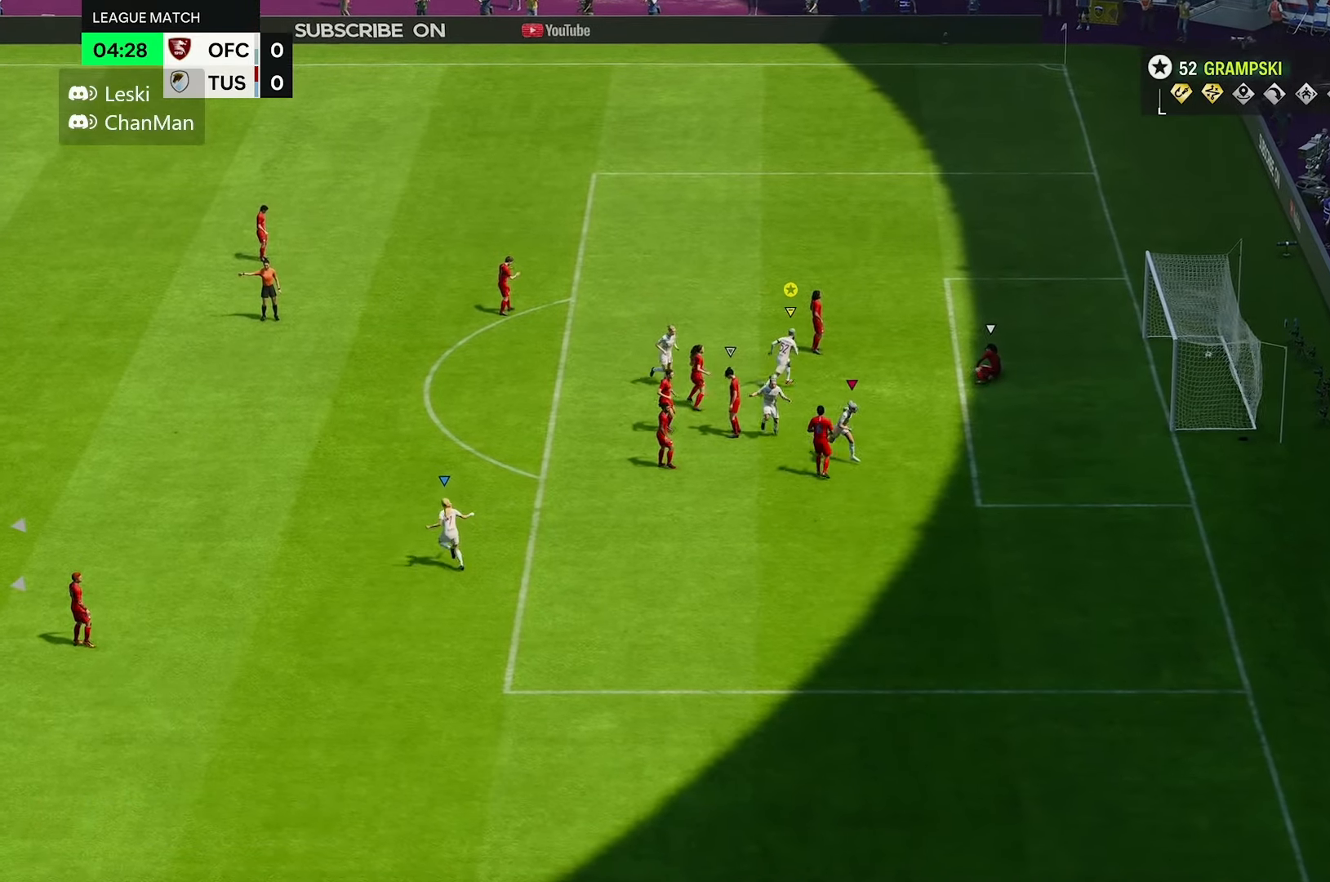
Gameplay with a controller (Xbox layout); each line is a JSON object with the inputs held at the frame after it. "events" lists button and stick changes between this image and that frame as [ms after this image, input, new state], when the widget could be followed in between. Not read: L3 R3.
{"buttons": [], "left_stick": "center", "right_stick": "center", "events": [[67, "left_stick", "center"], [234, "R1", "down"], [467, "R1", "up"]]}
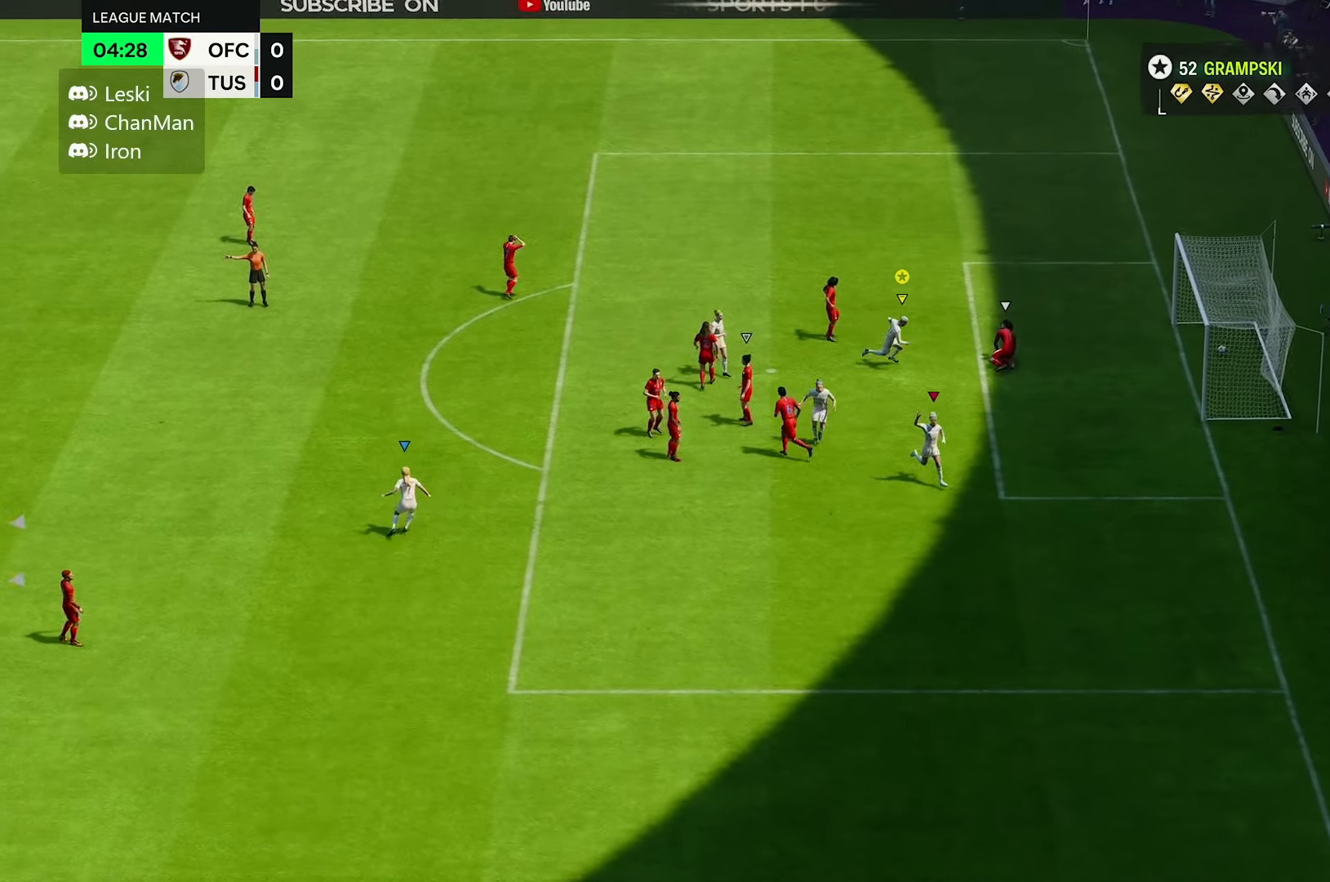
{"buttons": [], "left_stick": "center", "right_stick": "center", "events": []}
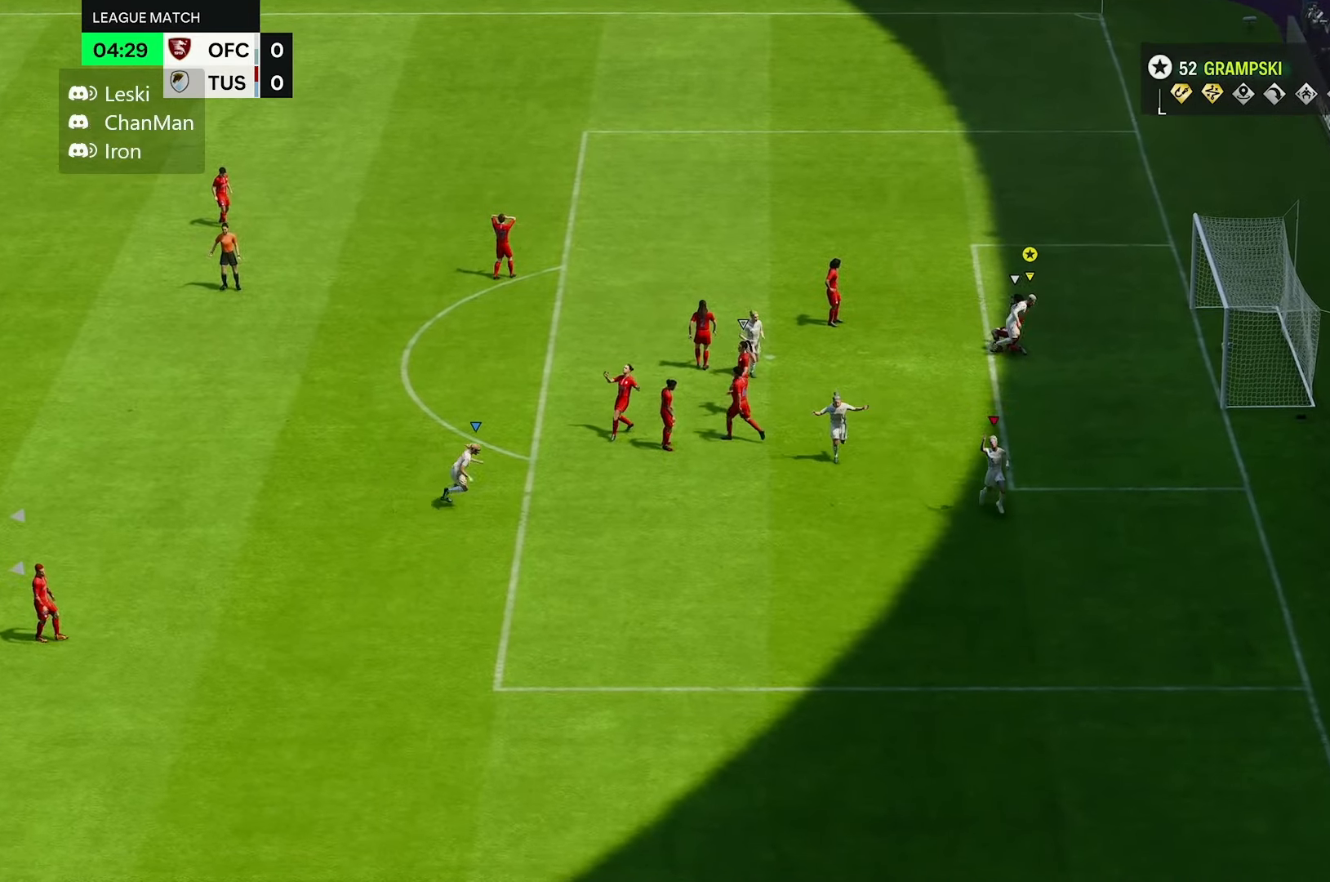
{"buttons": ["R1"], "left_stick": "left", "right_stick": "center", "events": [[300, "left_stick", "left"], [334, "R1", "down"]]}
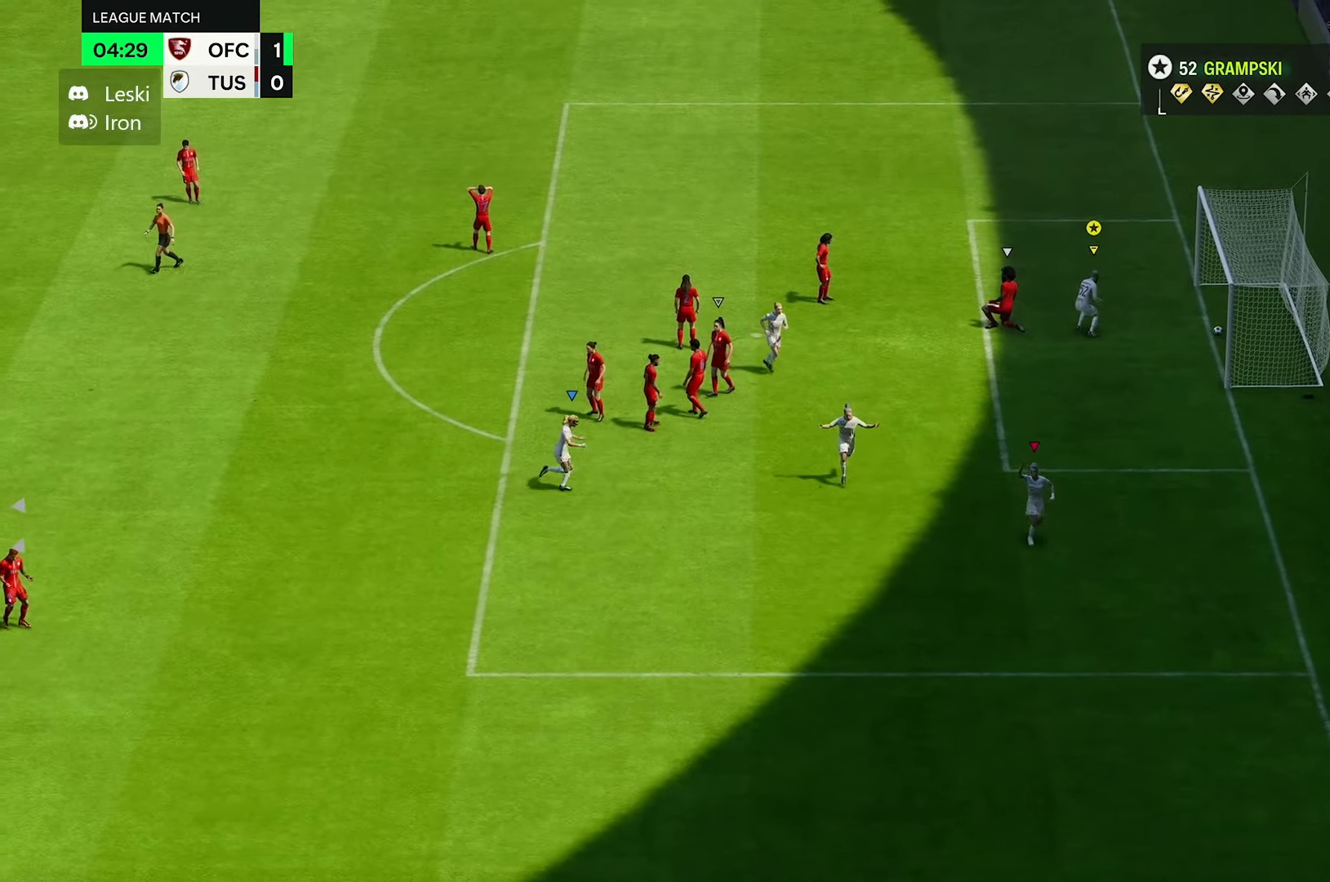
{"buttons": [], "left_stick": "center", "right_stick": "center", "events": [[67, "R1", "up"], [250, "left_stick", "center"]]}